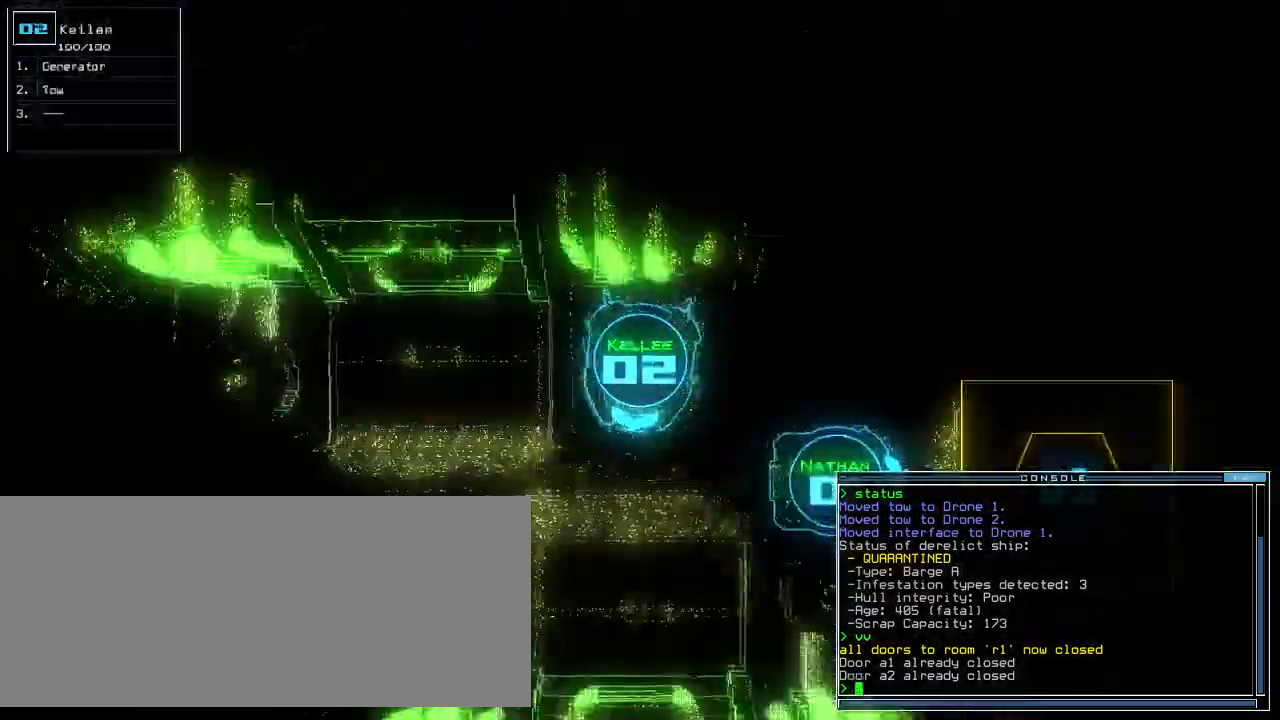
Gameplay with keyboard; each line is a JSON object with the keys held at the frame after it. "events" lists presses ("down") and releases ("up") of ".", "0", "1", "2", "3", "4", "5", "6", "7", "8", "9", "a", "b", "backspace", "c", "caps_lock", "comma", "ctrl_l", "ctrl_r", "d", "down", "e", "equals", "escape", "f", "g", "h", "i", "j", "k", "l", "left", "m", "minus", "n", "o", "p", "q", "quote", "r", "return", "right", "s", "semicolon", "shift_l", "shift_r", "space", "t", "tab", "tilde", "u", "up", "v", "w", "x", "y" and "z" between this image and that frame as [ms after this image, input, new state], when the widget could be followed in between. No other keys are recorded. Mouse input is not recorded. Not read: other_keys.
{"keys": ["left", "up"]}
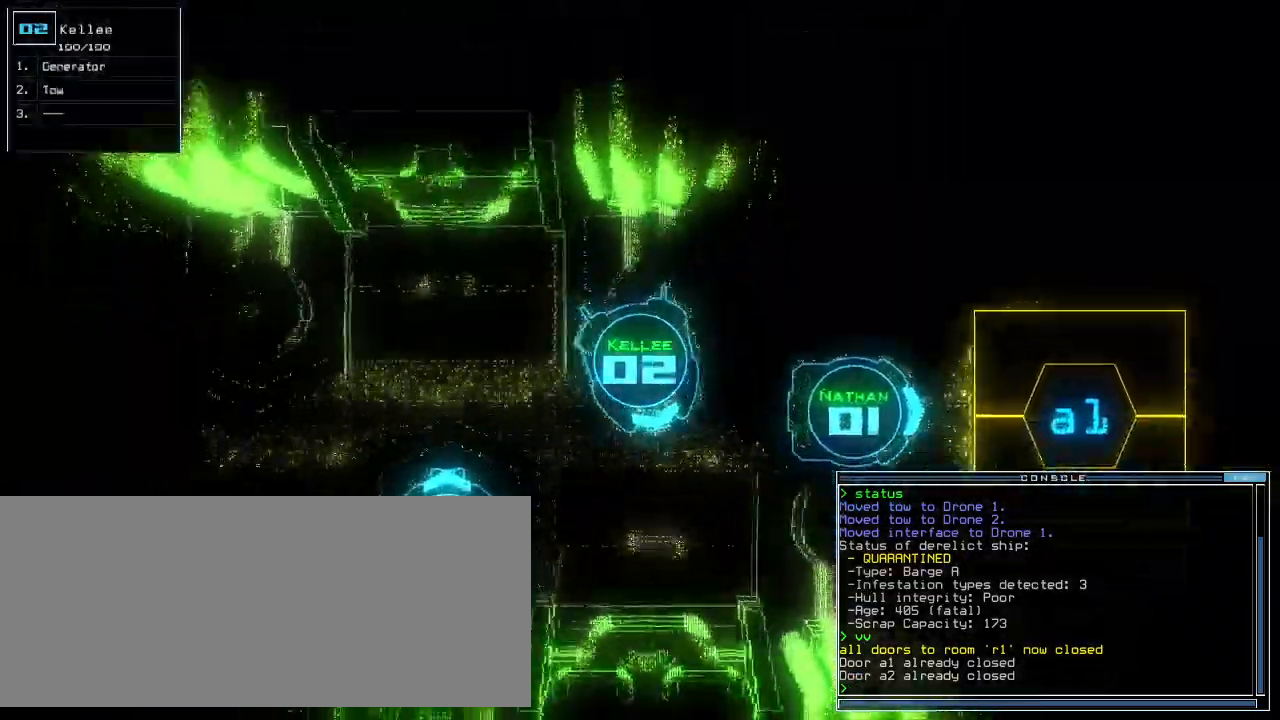
{"keys": ["down"], "events": [[240, "down", "down"], [340, "left", "up"], [440, "up", "up"]]}
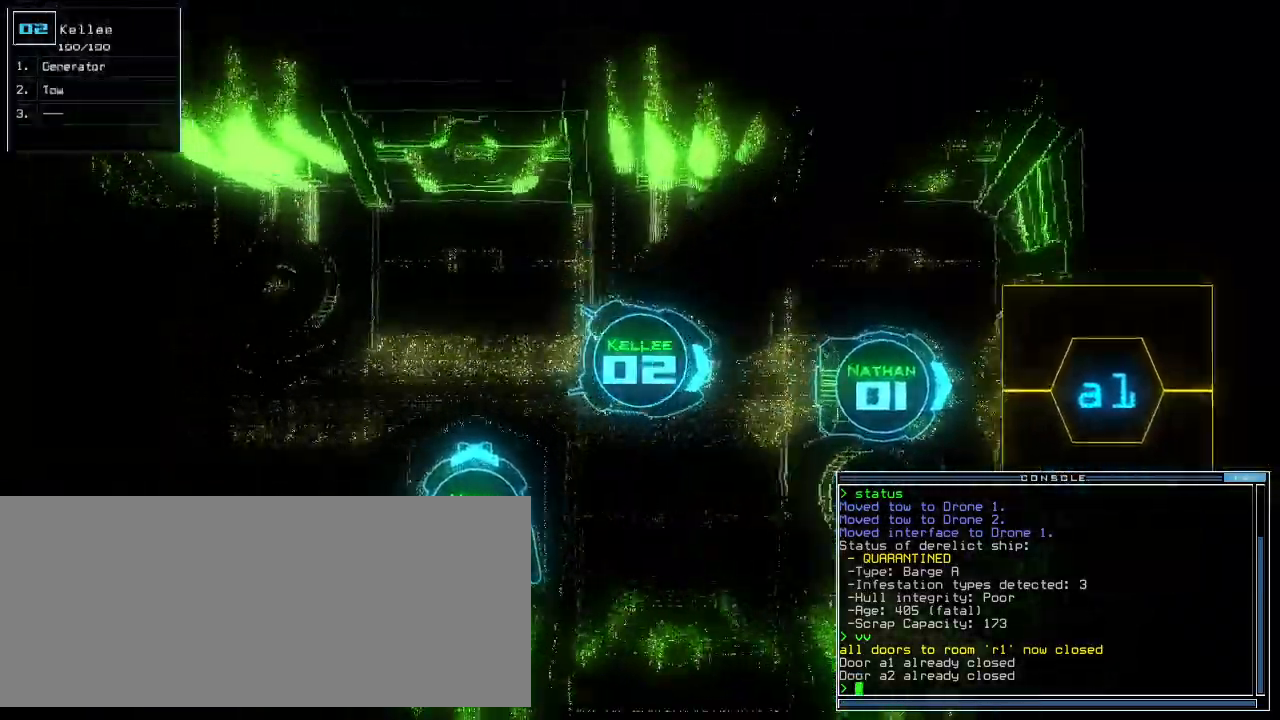
{"keys": ["right"], "events": [[20, "down", "up"], [80, "3", "down"], [140, "3", "up"], [140, "right", "down"]]}
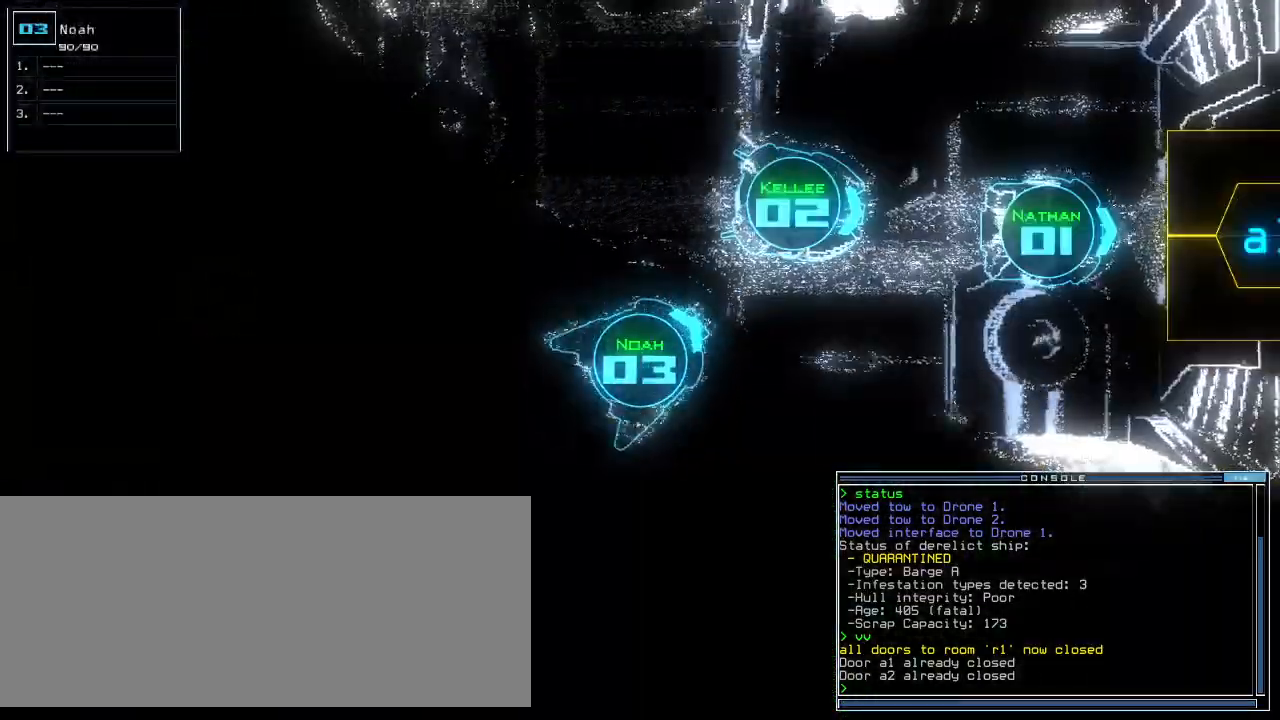
{"keys": [], "events": [[120, "right", "up"], [200, "space", "down"], [280, "space", "up"]]}
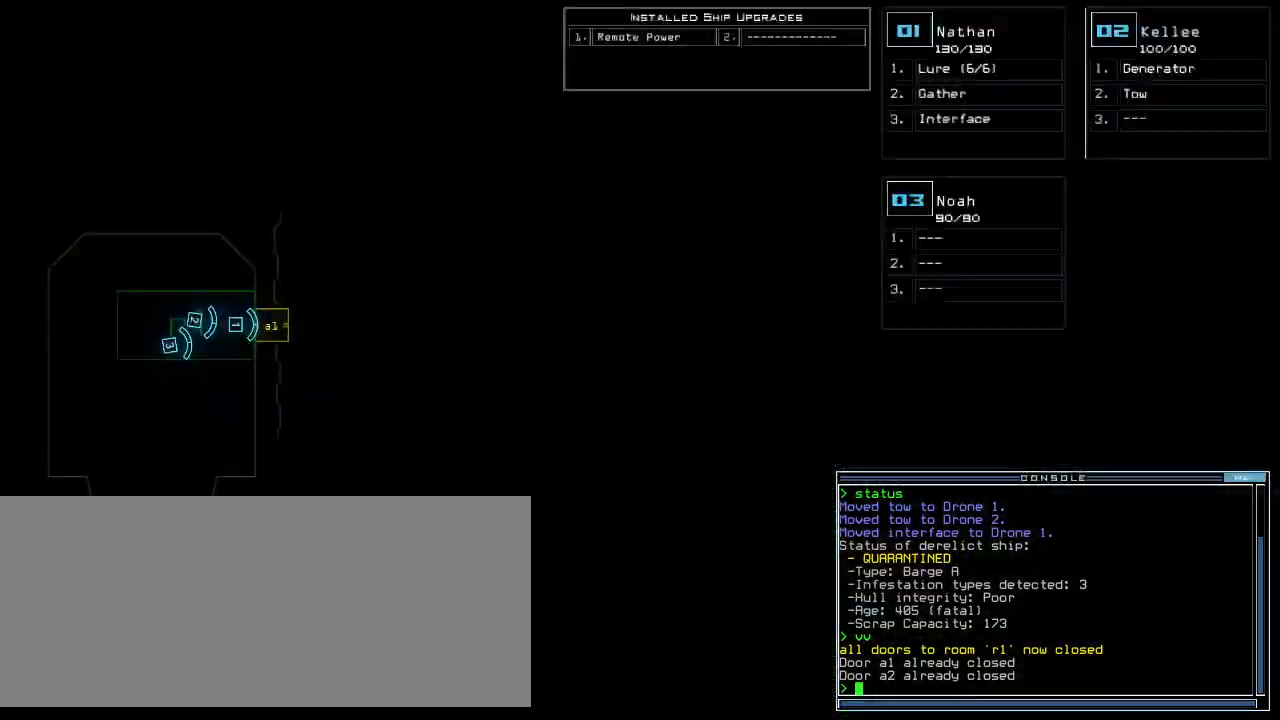
{"keys": [], "events": [[220, "1", "down"], [280, "1", "up"]]}
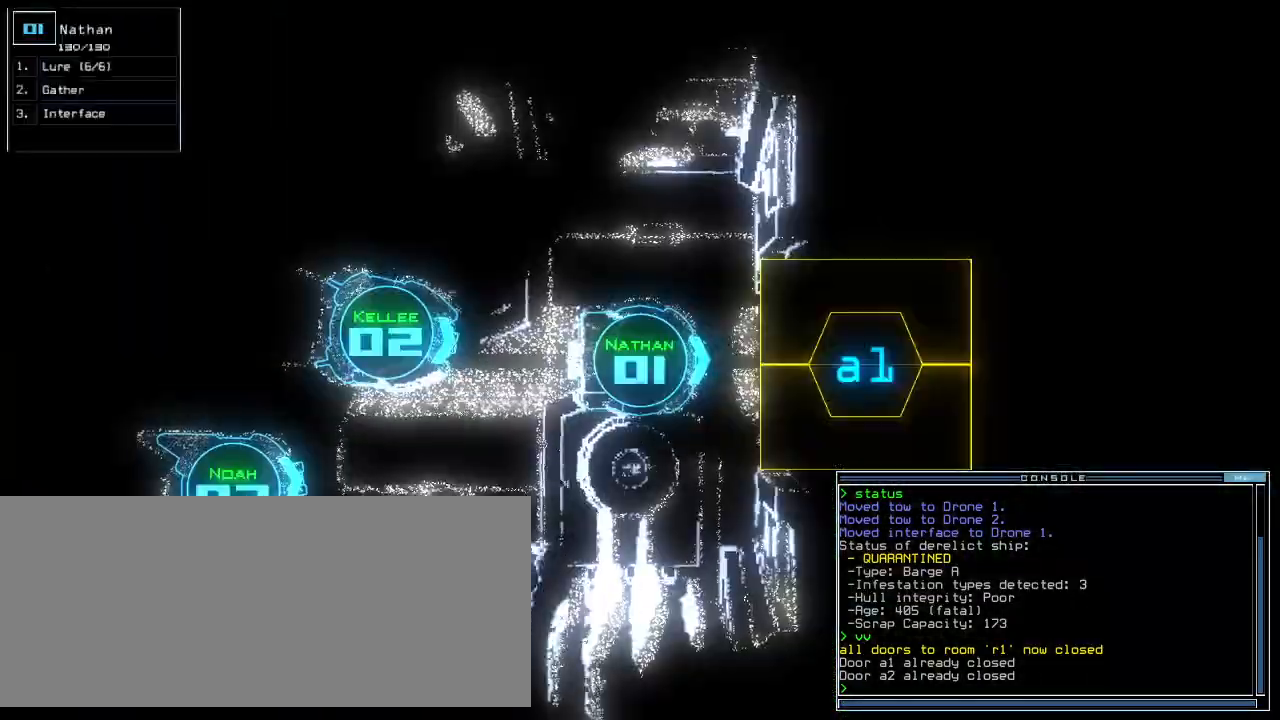
{"keys": []}
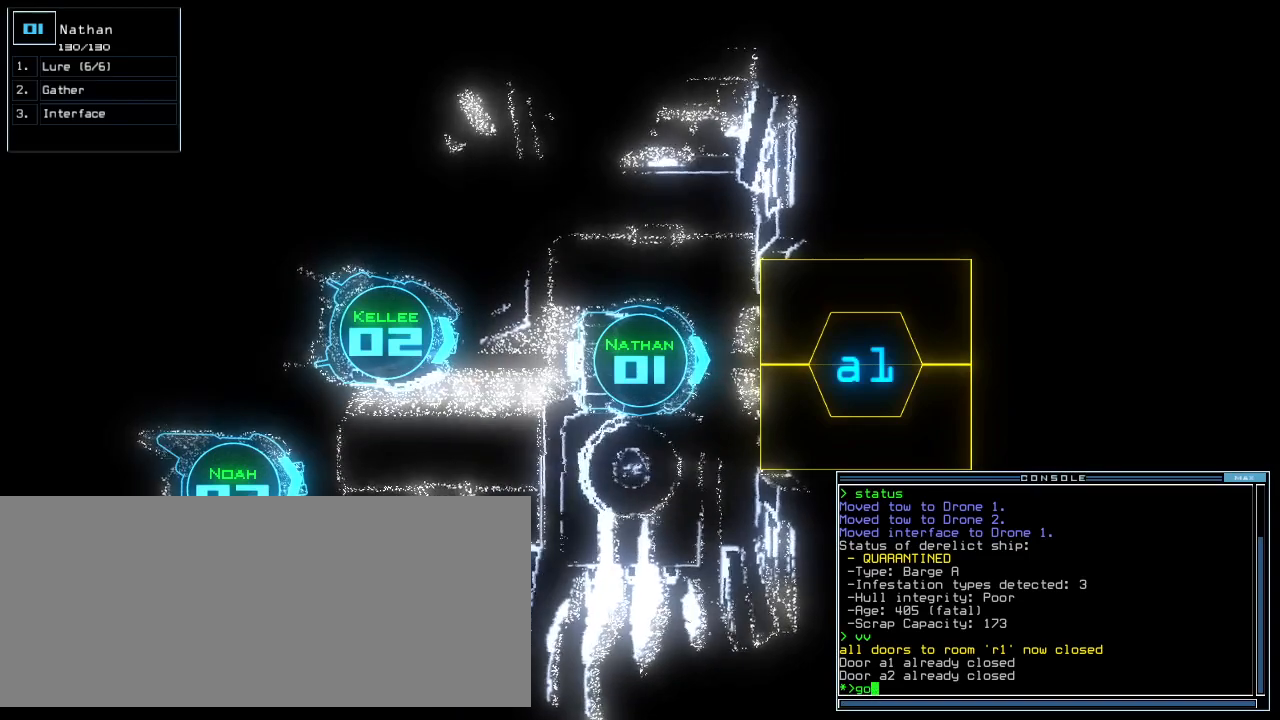
{"keys": [], "events": [[280, "space", "down"], [320, "space", "up"], [420, "space", "down"], [480, "space", "up"]]}